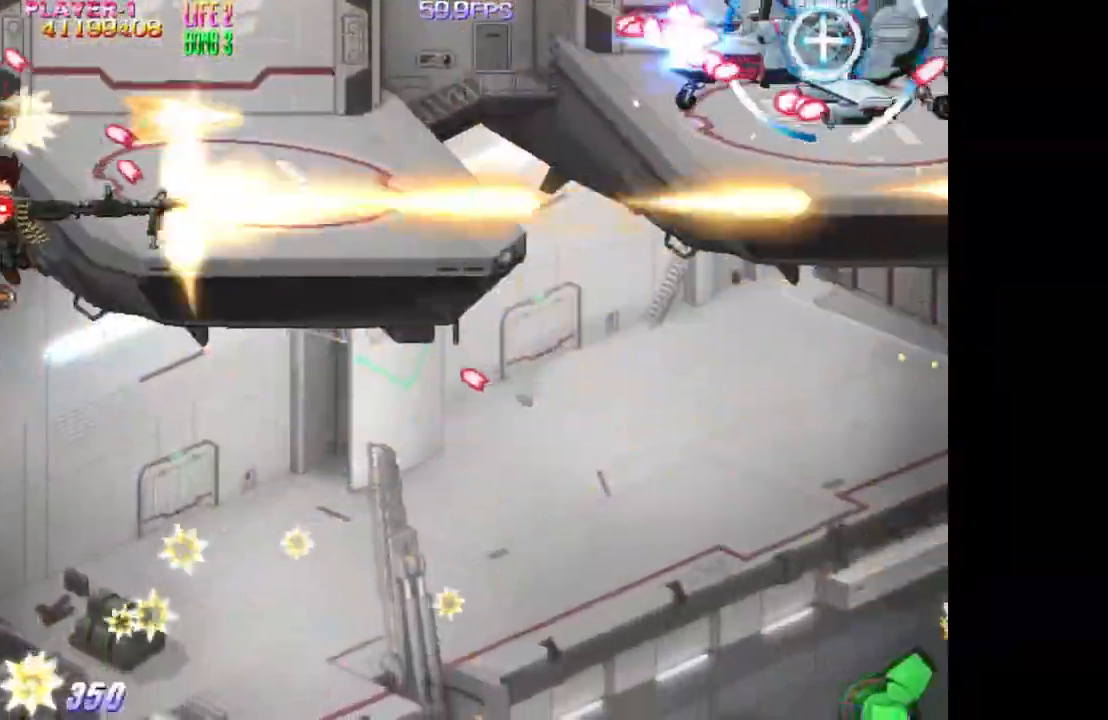
Gameplay with a controller (arcade stick); each line is a JSON object with the inputs held at the frame after it. "events" lists button and stick changes between this image and that frame as [ms after this image, input, new state], when the widget could be followed in between. Not read: L3 R3.
{"buttons": ["SQUARE"], "events": []}
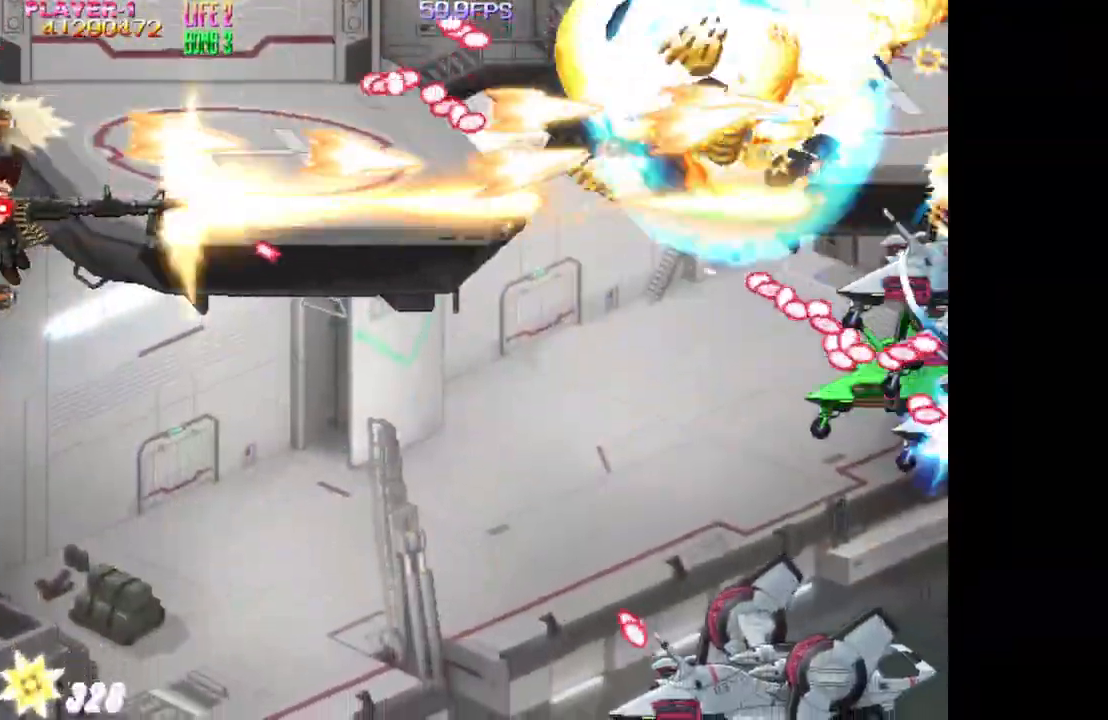
{"buttons": ["SQUARE", "DPAD_DOWN"], "events": [[133, "DPAD_DOWN", "down"], [200, "DPAD_DOWN", "up"], [267, "DPAD_DOWN", "down"], [350, "DPAD_DOWN", "up"], [433, "DPAD_DOWN", "down"]]}
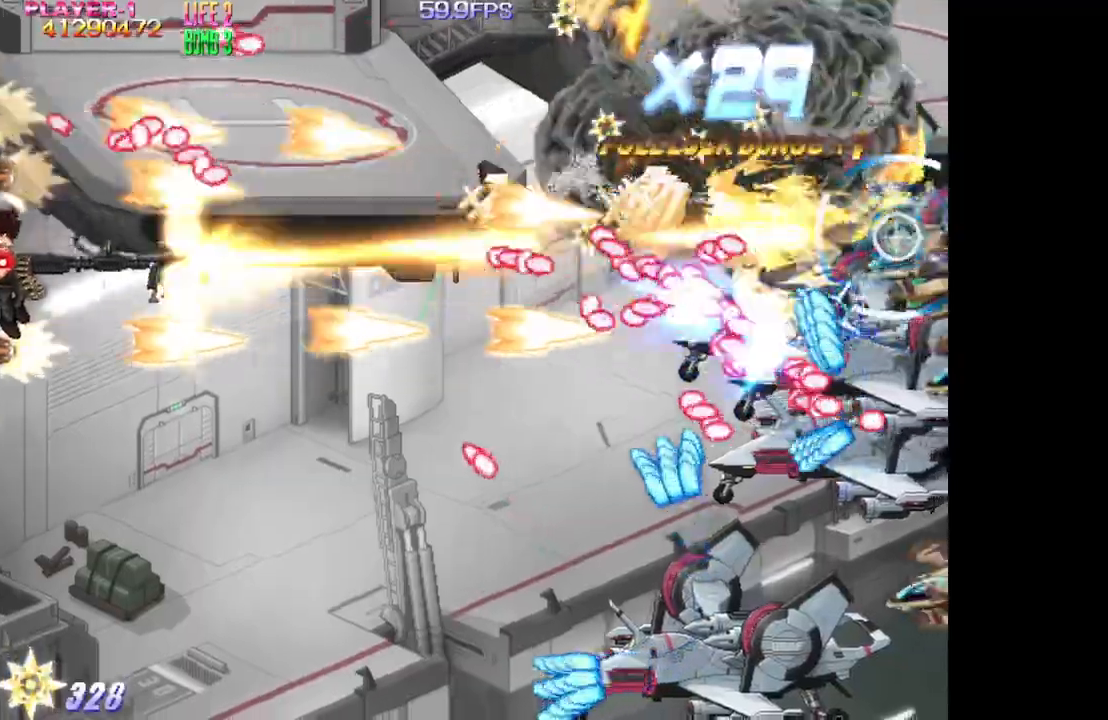
{"buttons": ["SQUARE"], "events": [[17, "DPAD_DOWN", "up"], [83, "DPAD_DOWN", "down"], [167, "DPAD_DOWN", "up"], [233, "DPAD_DOWN", "down"], [333, "DPAD_DOWN", "up"], [417, "DPAD_DOWN", "down"], [500, "DPAD_DOWN", "up"]]}
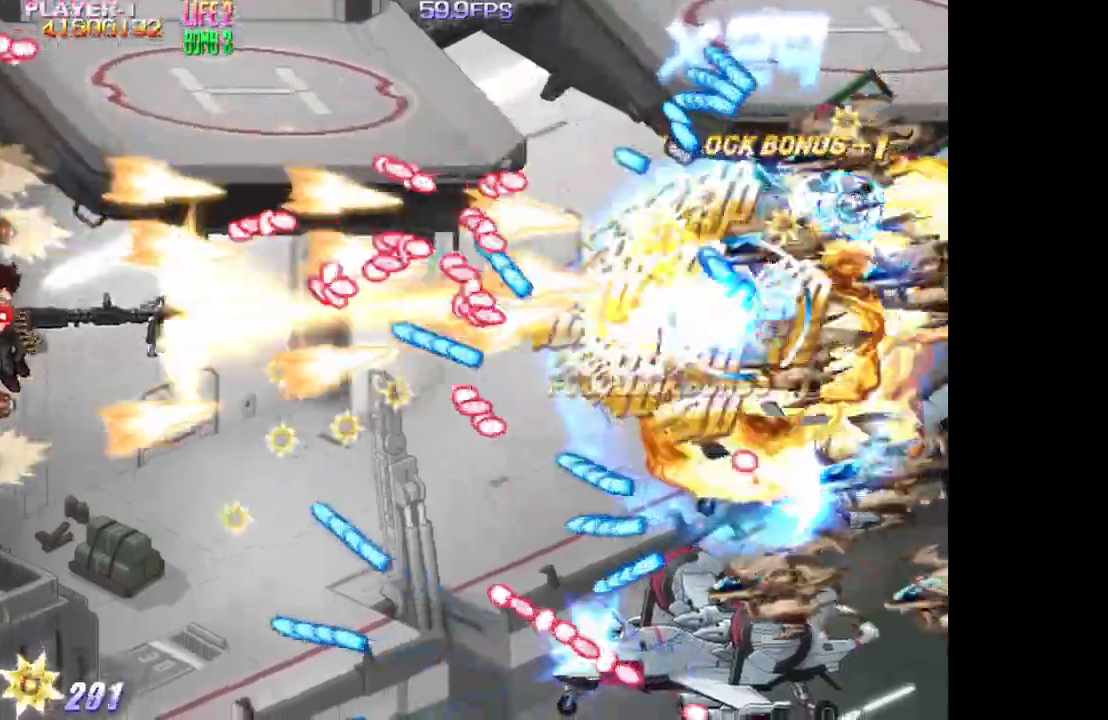
{"buttons": ["SQUARE"], "events": [[83, "DPAD_DOWN", "down"], [167, "DPAD_DOWN", "up"], [233, "DPAD_DOWN", "down"], [317, "DPAD_DOWN", "up"], [400, "DPAD_DOWN", "down"], [500, "DPAD_DOWN", "up"]]}
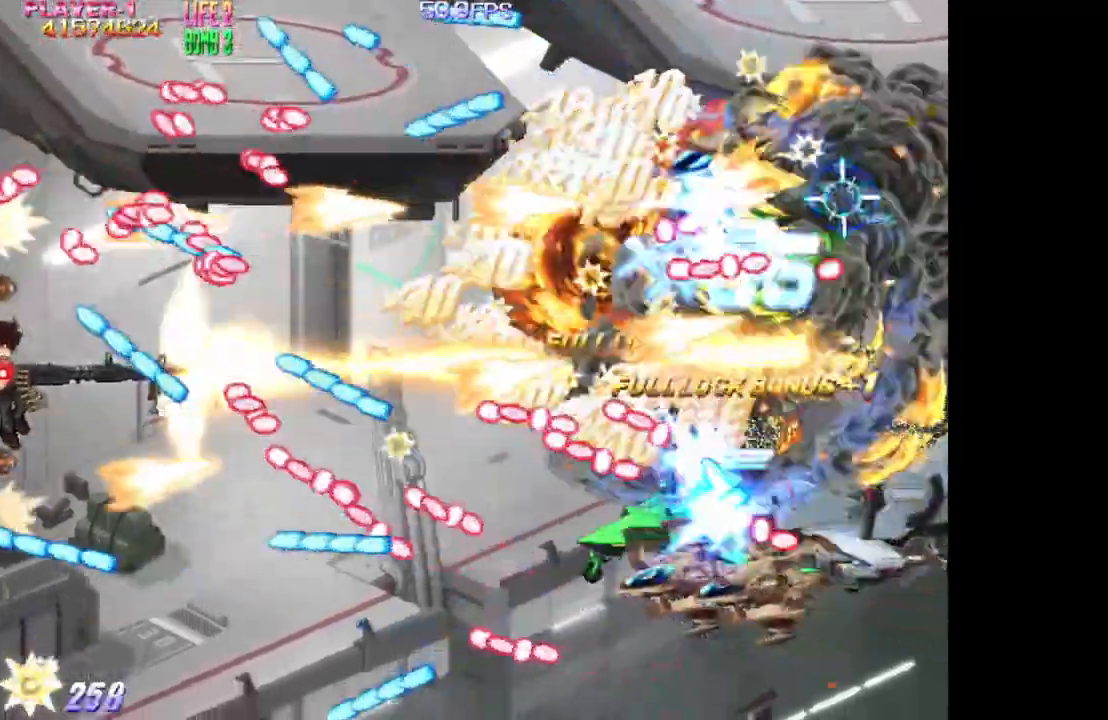
{"buttons": ["SQUARE", "DPAD_DOWN"], "events": [[50, "DPAD_DOWN", "down"], [233, "DPAD_DOWN", "up"], [300, "DPAD_DOWN", "down"]]}
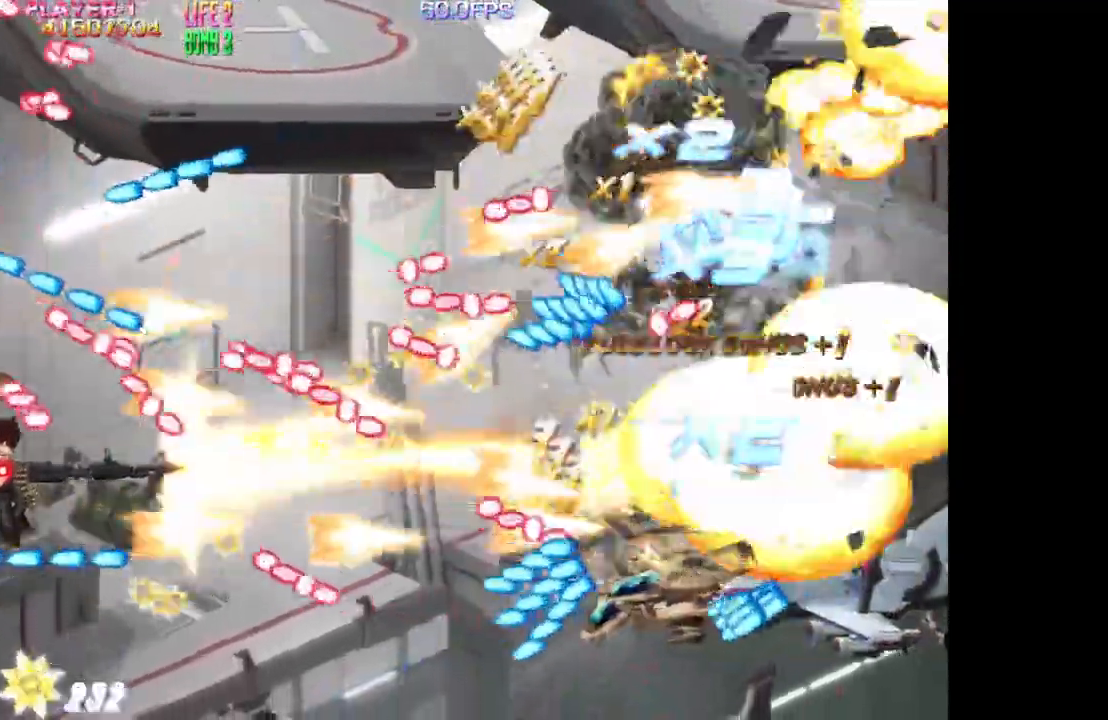
{"buttons": ["SQUARE", "DPAD_DOWN"], "events": [[17, "DPAD_DOWN", "up"], [283, "DPAD_DOWN", "down"], [350, "DPAD_DOWN", "up"], [400, "DPAD_DOWN", "down"]]}
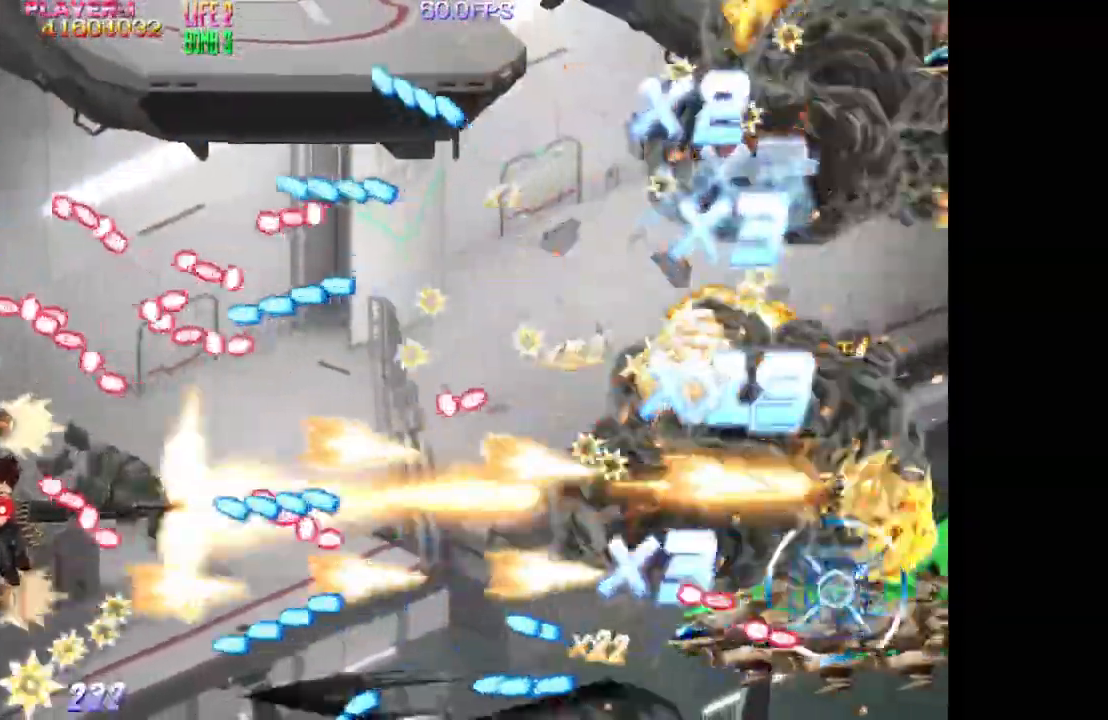
{"buttons": ["SQUARE"], "events": [[83, "DPAD_DOWN", "up"], [233, "DPAD_DOWN", "down"], [317, "DPAD_DOWN", "up"]]}
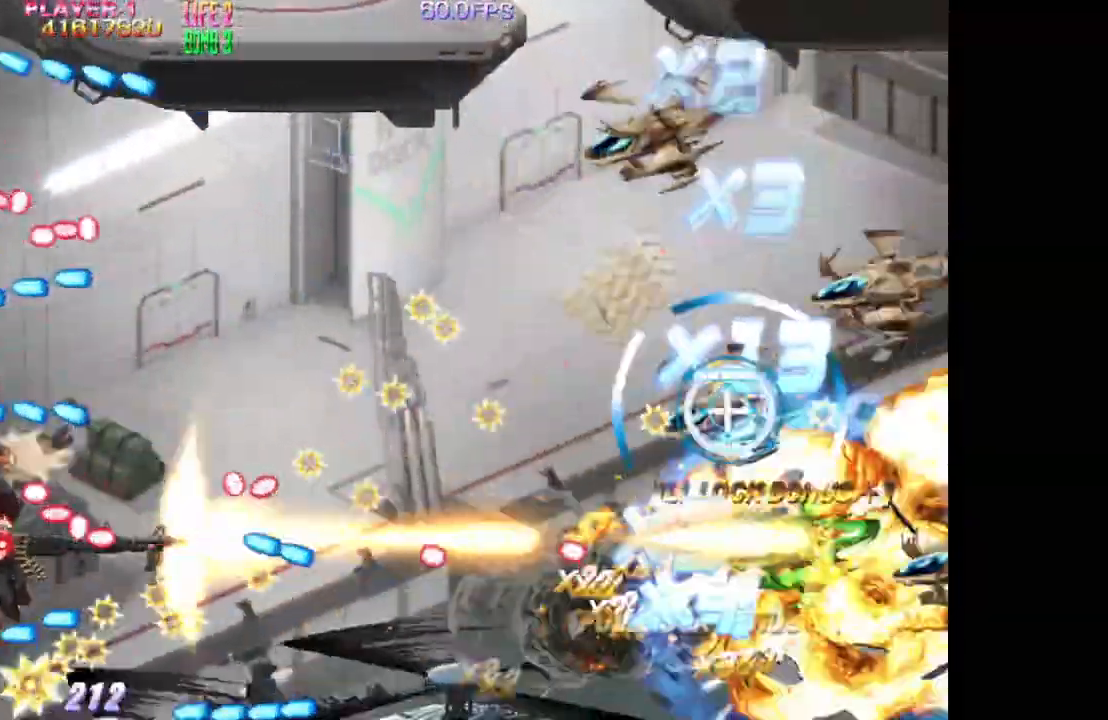
{"buttons": ["SQUARE", "DPAD_DOWN"], "events": [[17, "DPAD_DOWN", "down"], [117, "DPAD_DOWN", "up"], [233, "DPAD_DOWN", "down"], [350, "DPAD_DOWN", "up"], [400, "DPAD_DOWN", "down"]]}
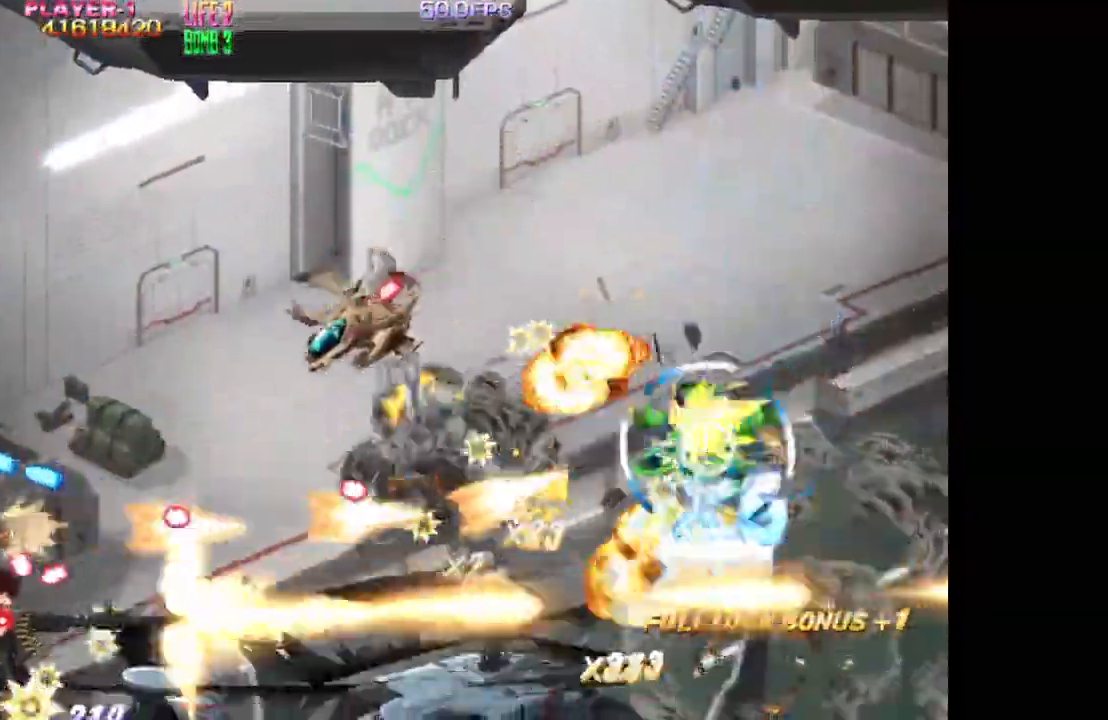
{"buttons": ["SQUARE"], "events": [[33, "DPAD_RIGHT", "down"], [67, "DPAD_DOWN", "up"], [167, "DPAD_RIGHT", "up"], [250, "DPAD_LEFT", "down"], [250, "DPAD_UP", "down"], [400, "DPAD_UP", "up"], [433, "DPAD_LEFT", "up"]]}
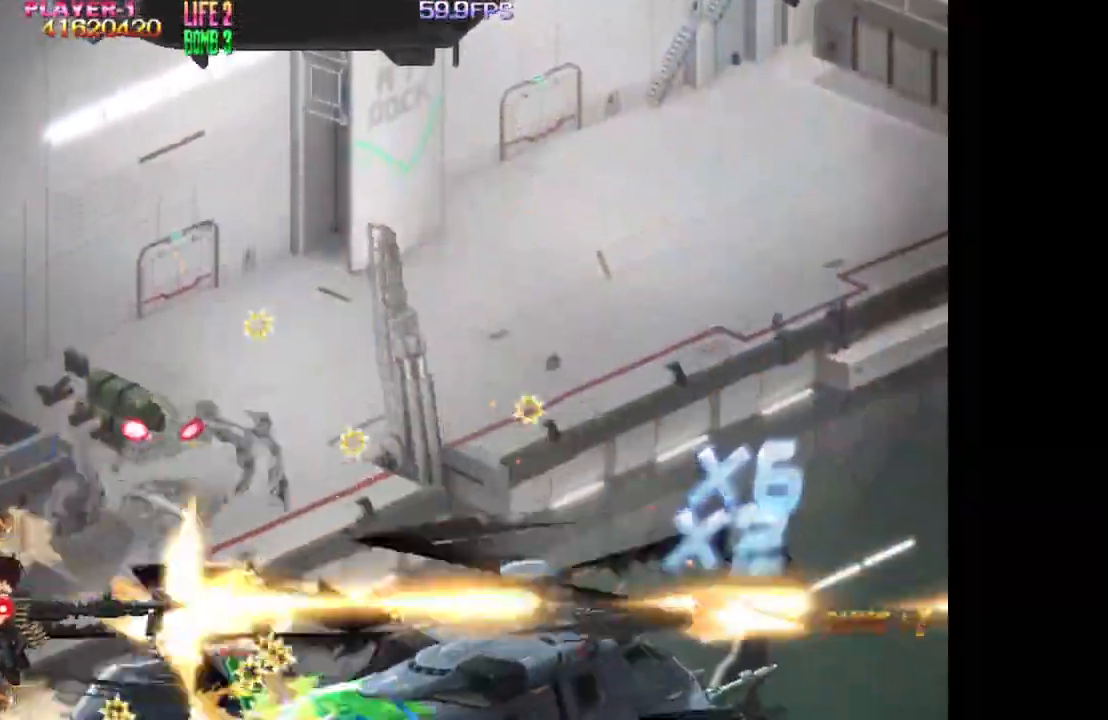
{"buttons": ["SQUARE", "DPAD_UP"], "events": [[200, "DPAD_RIGHT", "down"], [417, "DPAD_UP", "down"], [433, "DPAD_RIGHT", "up"]]}
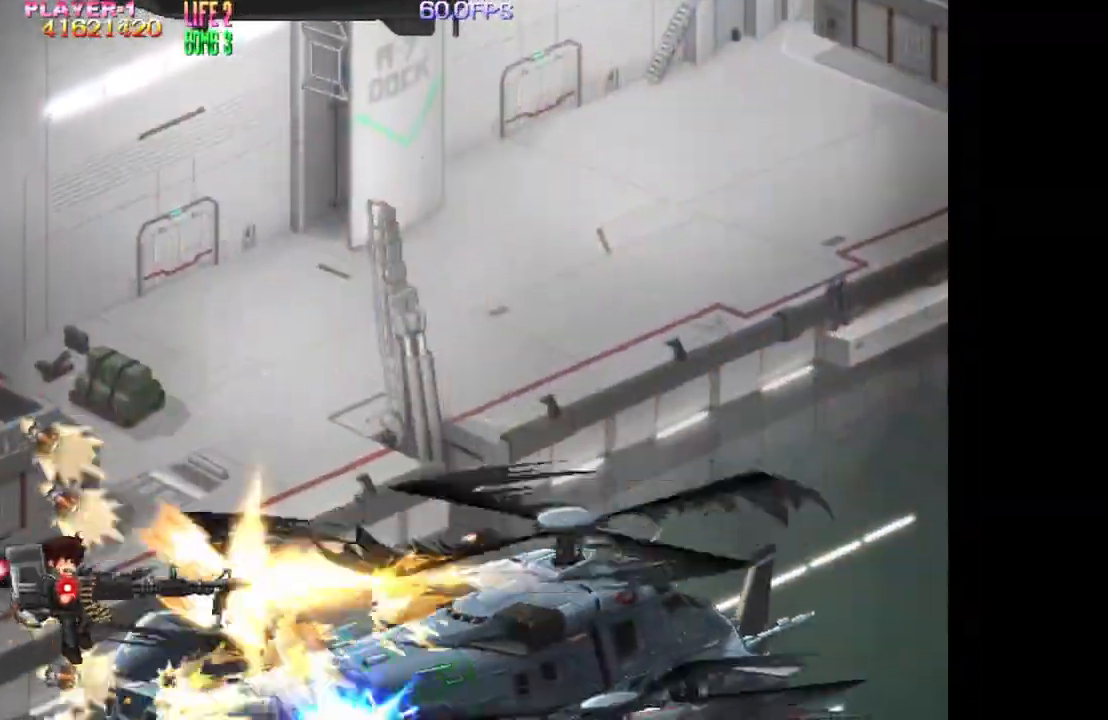
{"buttons": ["SQUARE"], "events": [[33, "DPAD_LEFT", "down"], [83, "DPAD_UP", "up"], [283, "DPAD_UP", "down"], [367, "DPAD_LEFT", "up"], [417, "DPAD_UP", "up"]]}
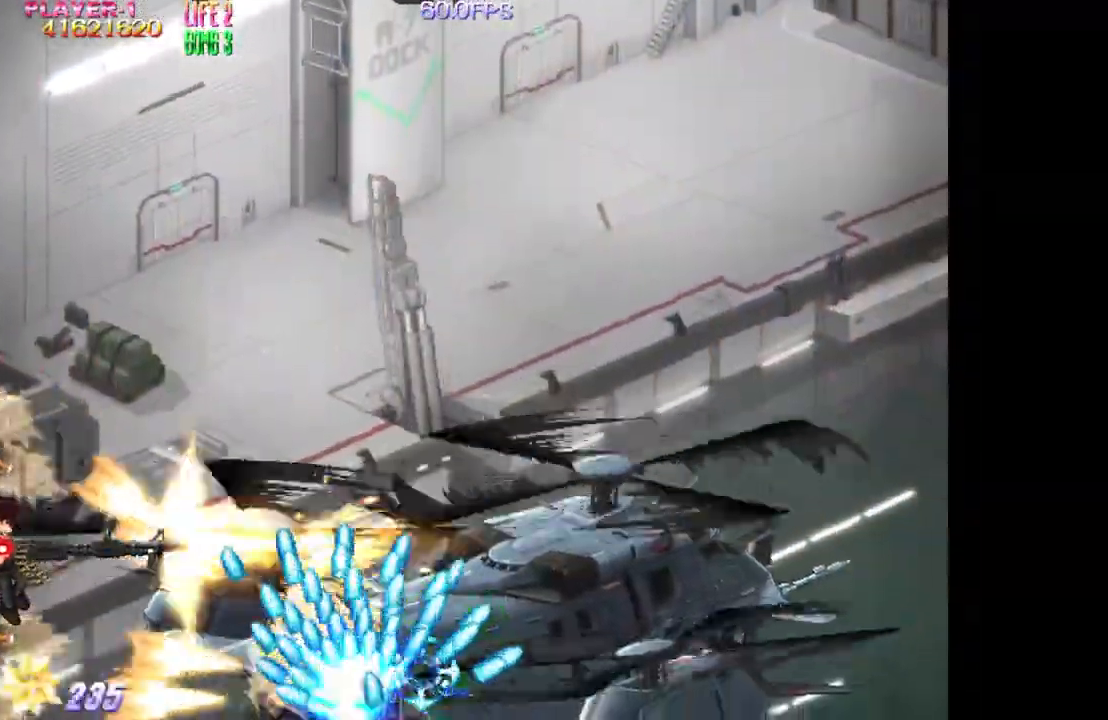
{"buttons": ["SQUARE"], "events": [[300, "DPAD_DOWN", "down"], [400, "DPAD_DOWN", "up"]]}
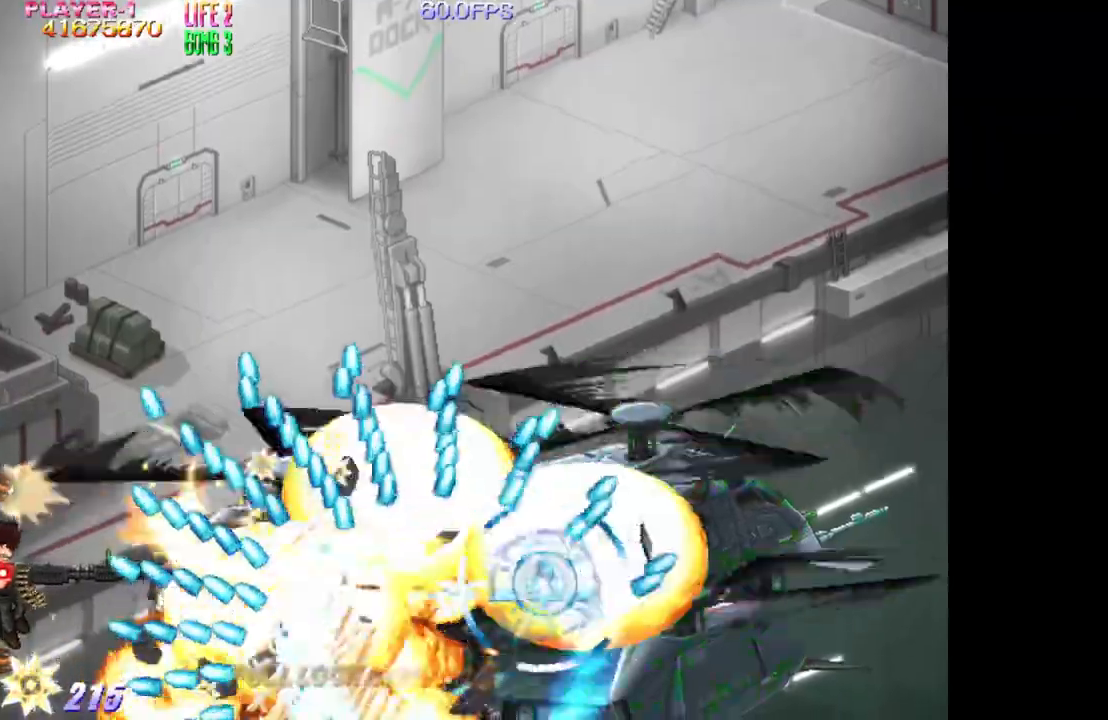
{"buttons": ["DPAD_UP", "DPAD_RIGHT"], "events": [[183, "DPAD_UP", "down"], [200, "SQUARE", "up"], [233, "DPAD_RIGHT", "down"], [267, "DPAD_UP", "up"], [300, "DPAD_RIGHT", "up"], [417, "DPAD_RIGHT", "down"], [417, "DPAD_UP", "down"]]}
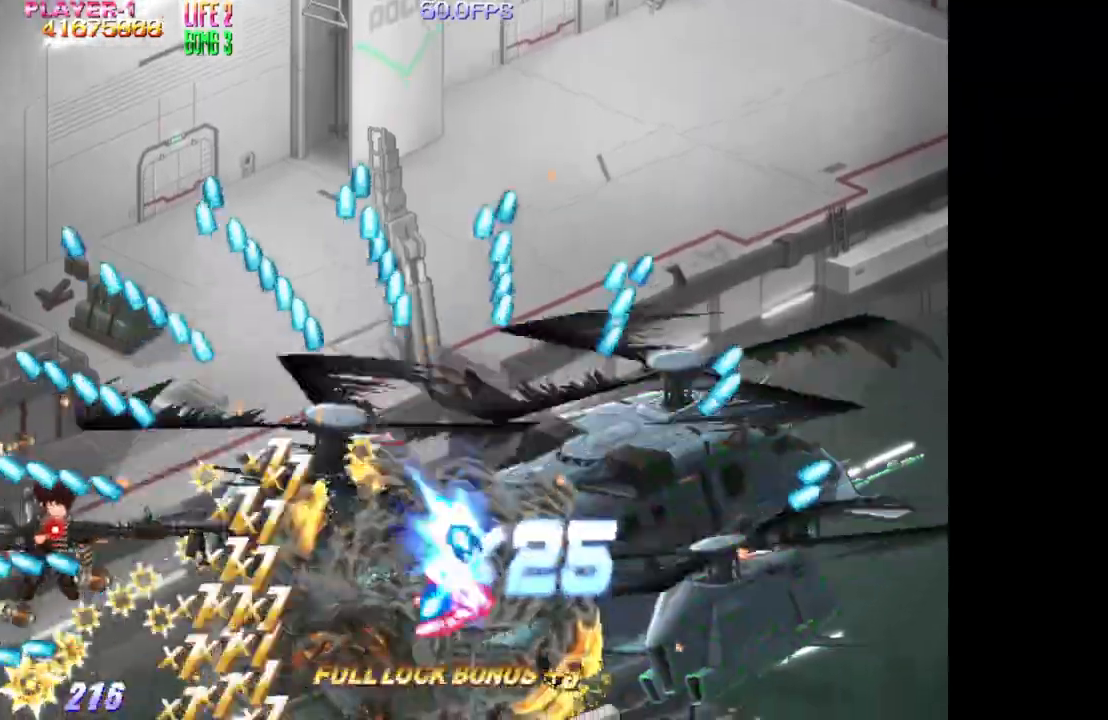
{"buttons": ["DPAD_DOWN", "DPAD_LEFT"], "events": [[50, "DPAD_UP", "up"], [100, "DPAD_DOWN", "down"], [150, "DPAD_RIGHT", "up"], [200, "DPAD_LEFT", "down"]]}
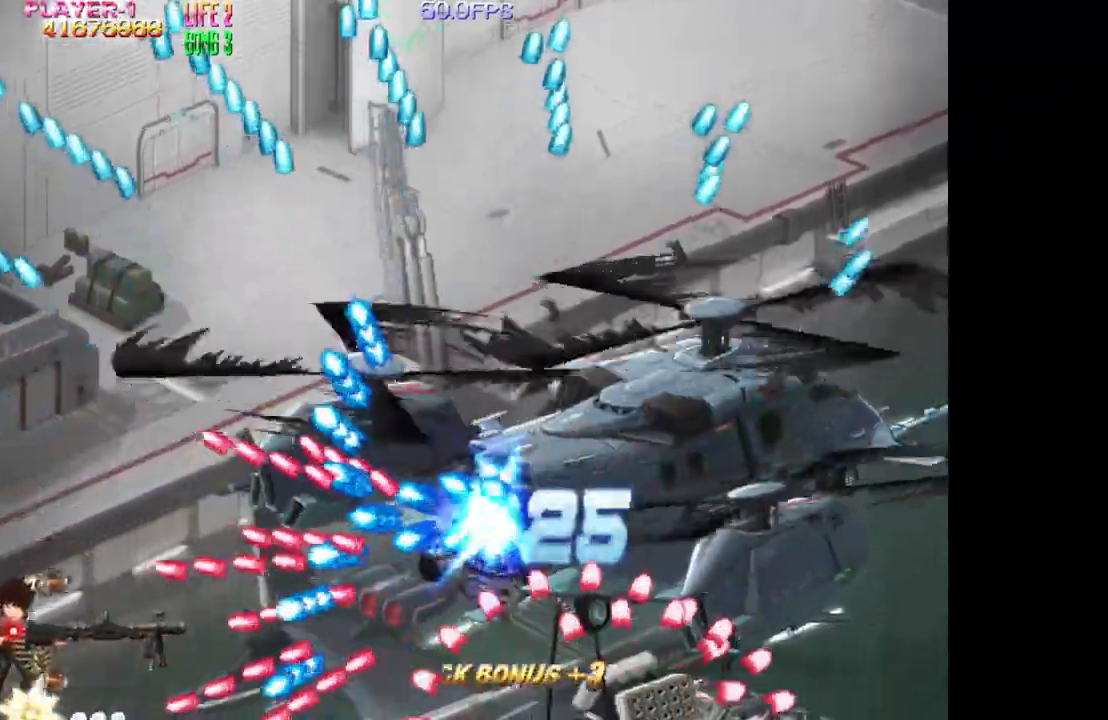
{"buttons": ["SQUARE"], "events": [[83, "DPAD_DOWN", "up"], [117, "DPAD_LEFT", "up"], [333, "DPAD_DOWN", "down"], [333, "SQUARE", "down"], [383, "DPAD_DOWN", "up"]]}
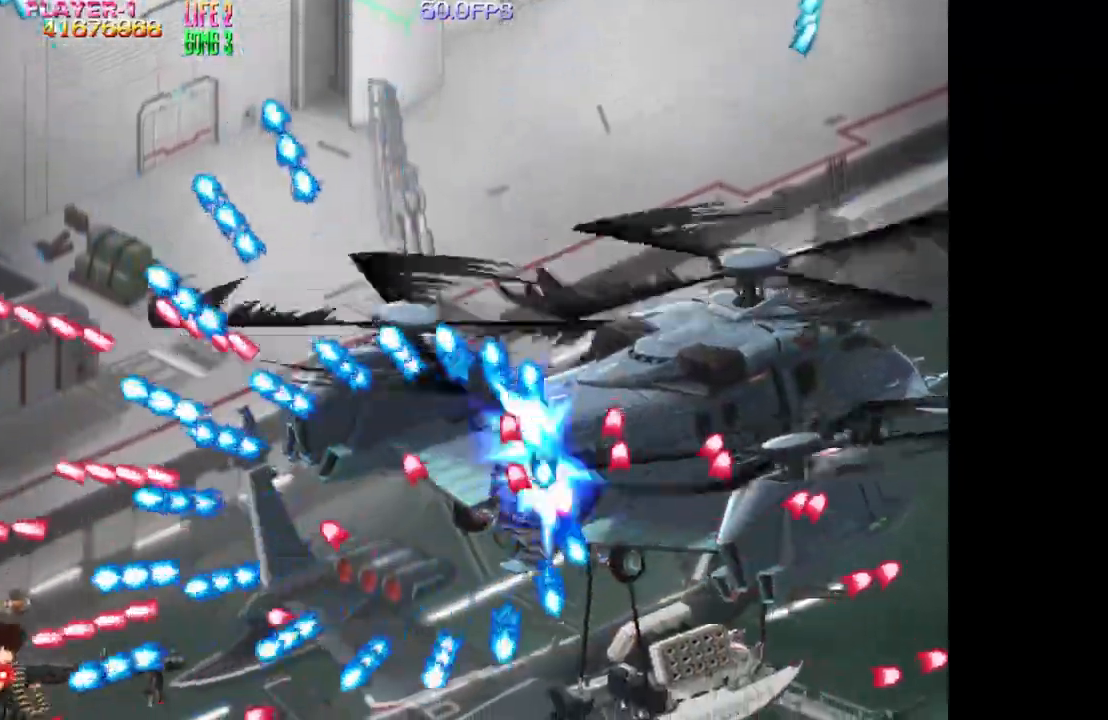
{"buttons": ["SQUARE"], "events": [[217, "DPAD_UP", "down"], [283, "DPAD_RIGHT", "down"], [283, "DPAD_UP", "up"], [500, "DPAD_RIGHT", "up"]]}
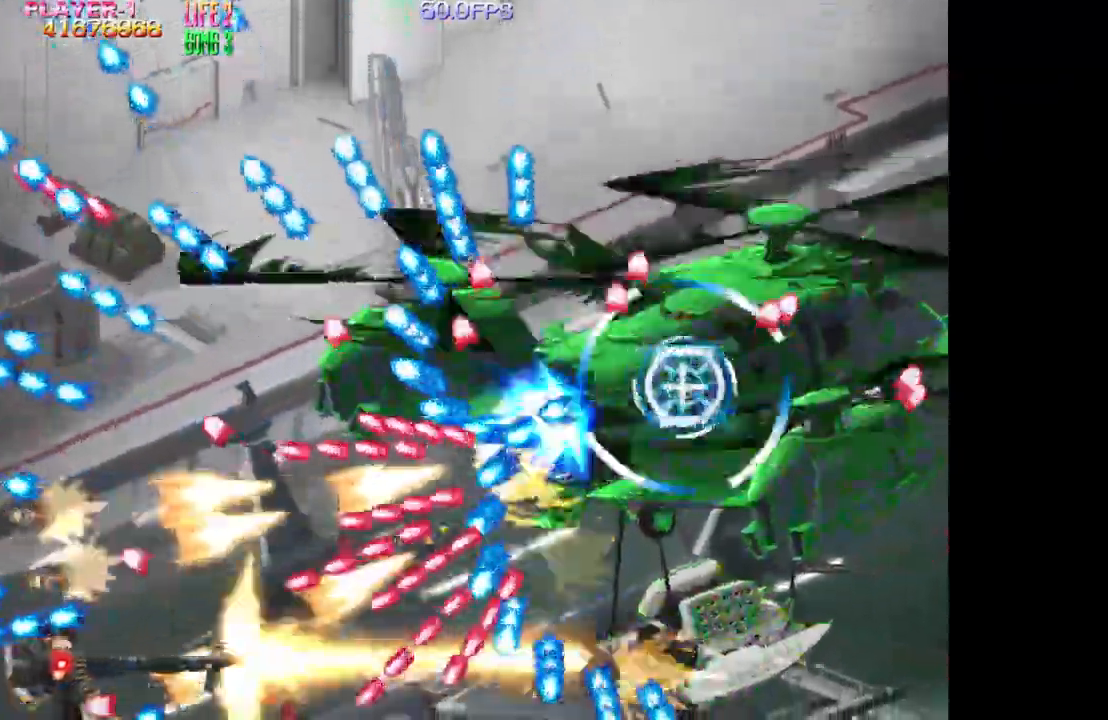
{"buttons": ["SQUARE"], "events": [[17, "DPAD_UP", "down"], [150, "DPAD_UP", "up"], [217, "DPAD_LEFT", "down"], [283, "DPAD_UP", "down"], [467, "DPAD_LEFT", "up"], [500, "DPAD_UP", "up"]]}
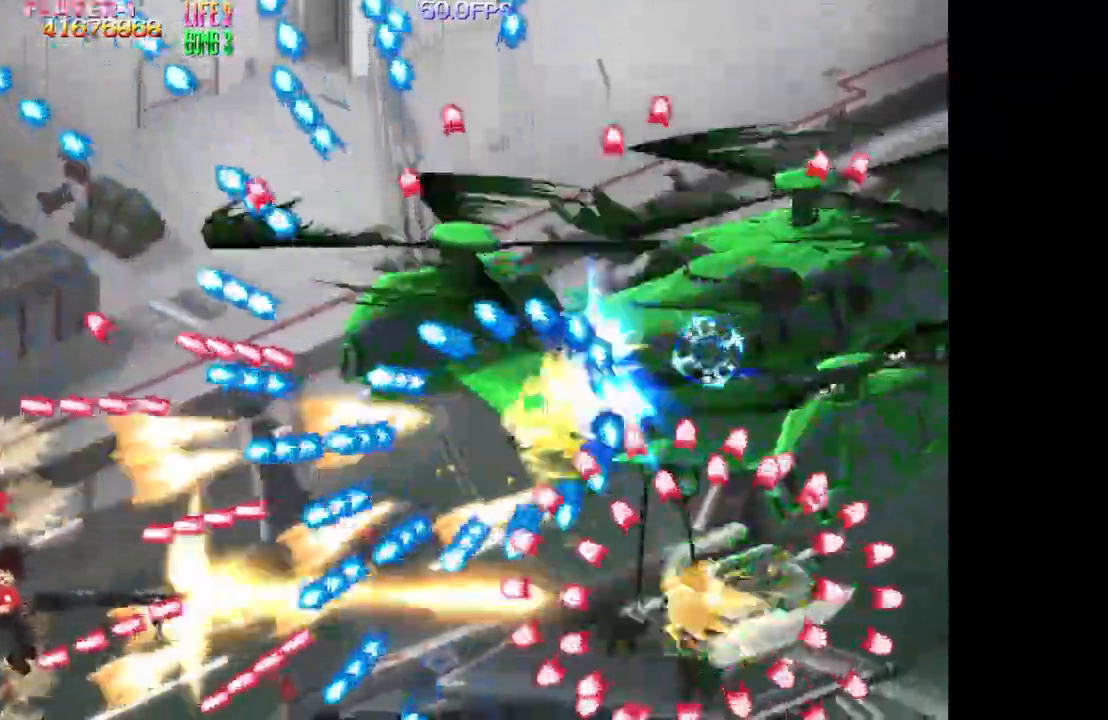
{"buttons": ["SQUARE", "DPAD_UP"], "events": [[167, "DPAD_RIGHT", "down"], [250, "DPAD_RIGHT", "up"], [450, "DPAD_UP", "down"]]}
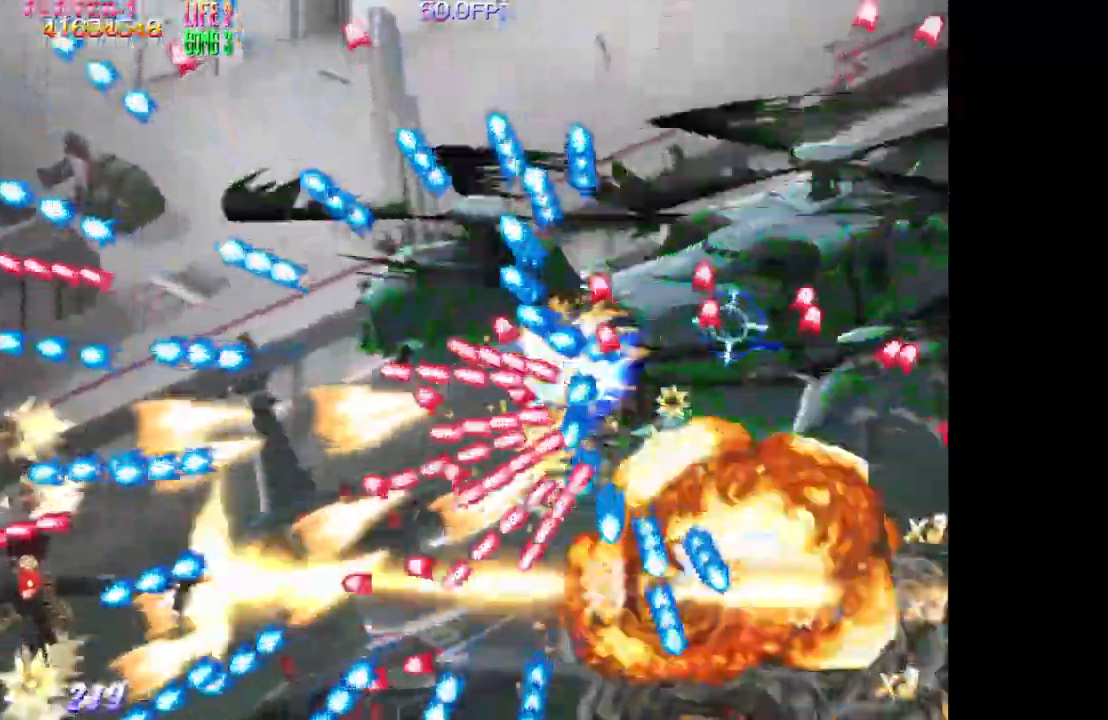
{"buttons": ["SQUARE", "DPAD_UP", "DPAD_LEFT"], "events": [[67, "DPAD_RIGHT", "down"], [217, "DPAD_RIGHT", "up"], [217, "DPAD_UP", "up"], [450, "DPAD_LEFT", "down"], [500, "DPAD_UP", "down"]]}
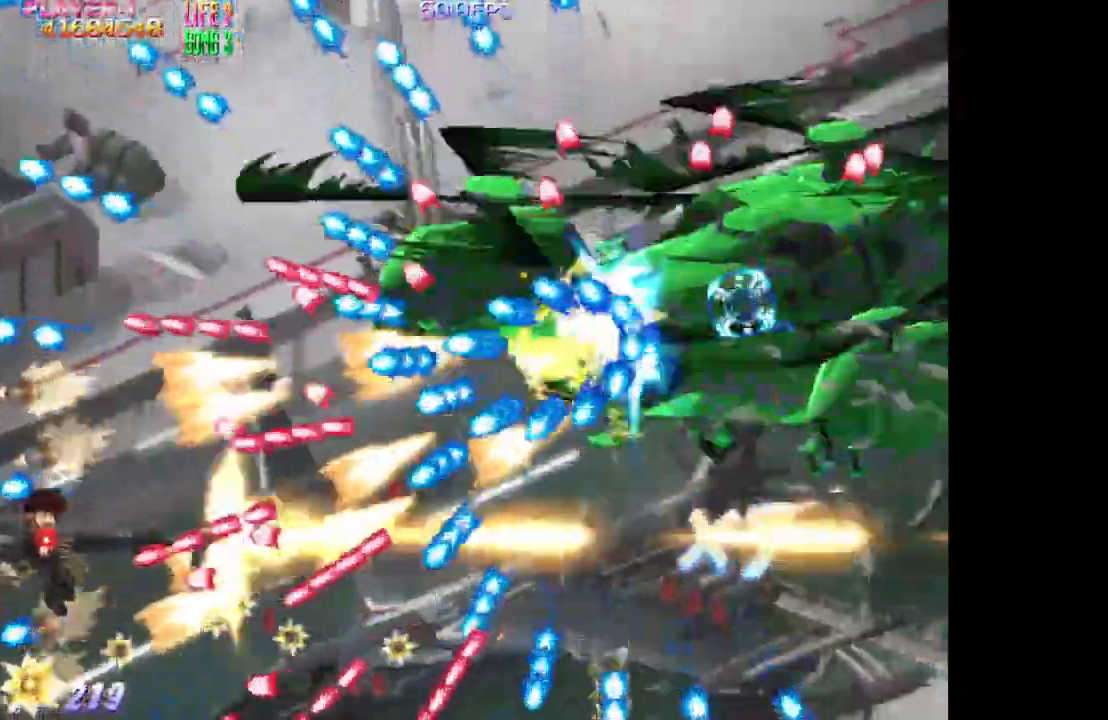
{"buttons": ["SQUARE"], "events": [[83, "DPAD_LEFT", "up"], [183, "DPAD_UP", "up"], [250, "DPAD_LEFT", "down"], [433, "DPAD_LEFT", "up"]]}
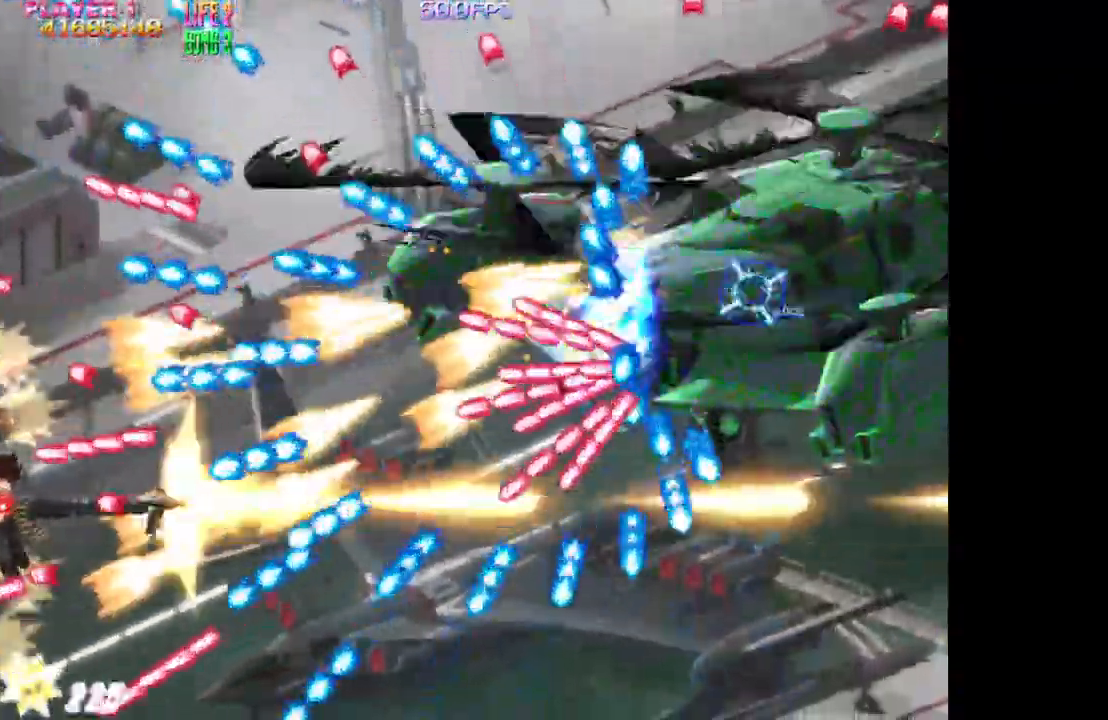
{"buttons": ["SQUARE"], "events": [[17, "DPAD_RIGHT", "down"], [33, "DPAD_DOWN", "down"], [133, "DPAD_DOWN", "up"], [133, "DPAD_RIGHT", "up"], [233, "DPAD_DOWN", "down"], [417, "DPAD_DOWN", "up"]]}
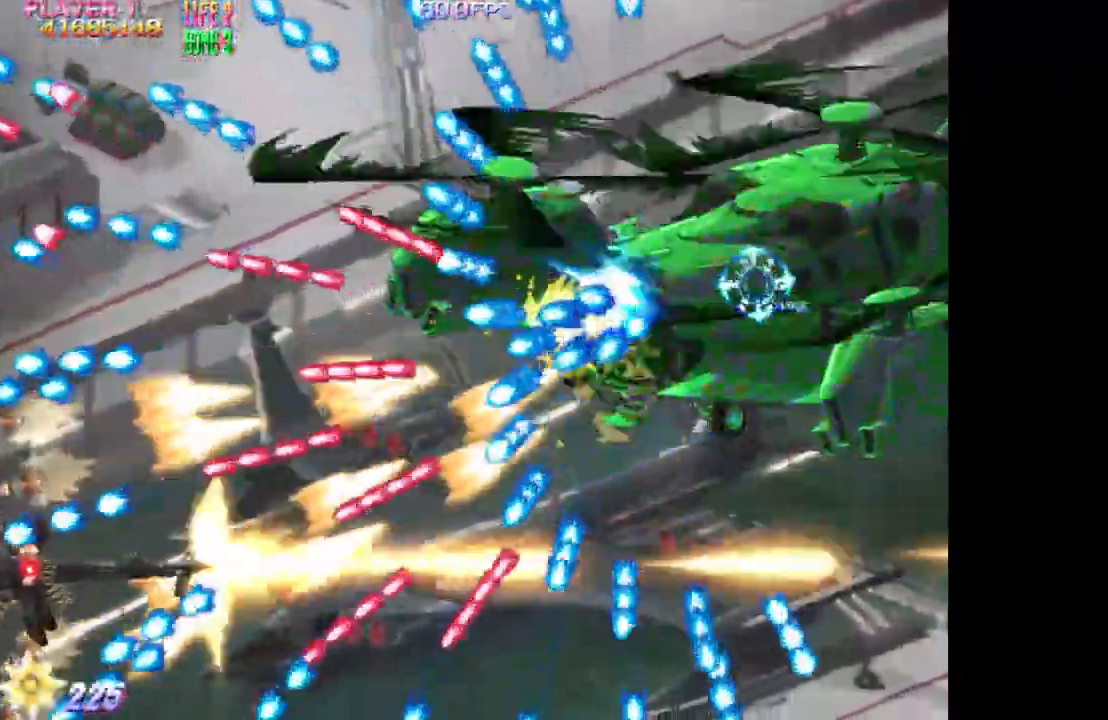
{"buttons": ["SQUARE", "DPAD_UP"], "events": [[17, "DPAD_RIGHT", "down"], [150, "DPAD_RIGHT", "up"], [317, "DPAD_RIGHT", "down"], [417, "DPAD_RIGHT", "up"], [450, "DPAD_UP", "down"]]}
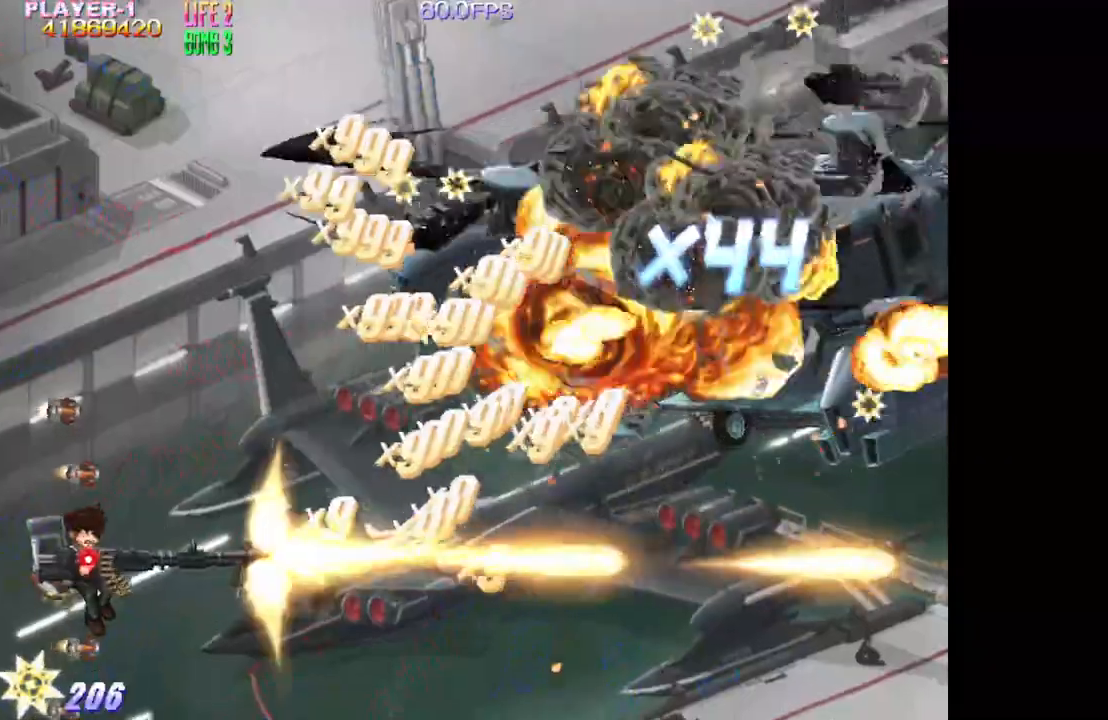
{"buttons": ["TRIANGLE", "DPAD_DOWN"], "events": [[17, "DPAD_UP", "up"], [117, "DPAD_RIGHT", "down"], [117, "TRIANGLE", "down"], [200, "SQUARE", "up"], [433, "DPAD_RIGHT", "up"], [450, "DPAD_DOWN", "down"]]}
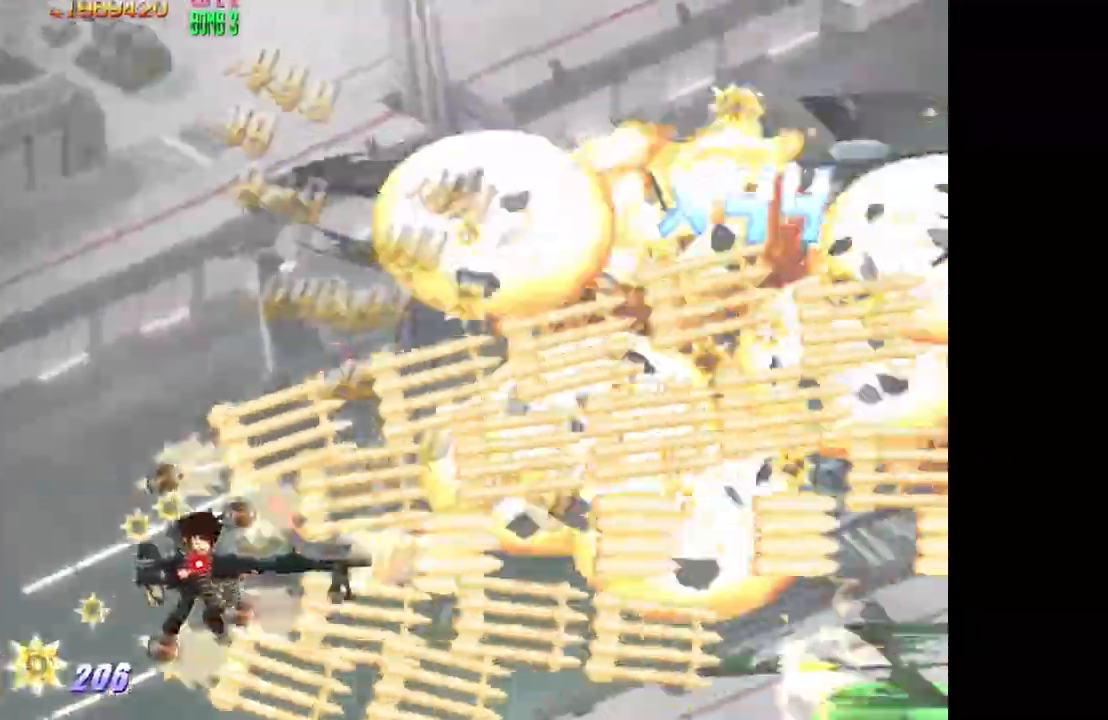
{"buttons": ["SQUARE"], "events": [[67, "DPAD_DOWN", "up"], [133, "DPAD_DOWN", "down"], [233, "DPAD_DOWN", "up"], [300, "SQUARE", "down"], [333, "DPAD_RIGHT", "down"], [433, "DPAD_RIGHT", "up"], [433, "TRIANGLE", "up"]]}
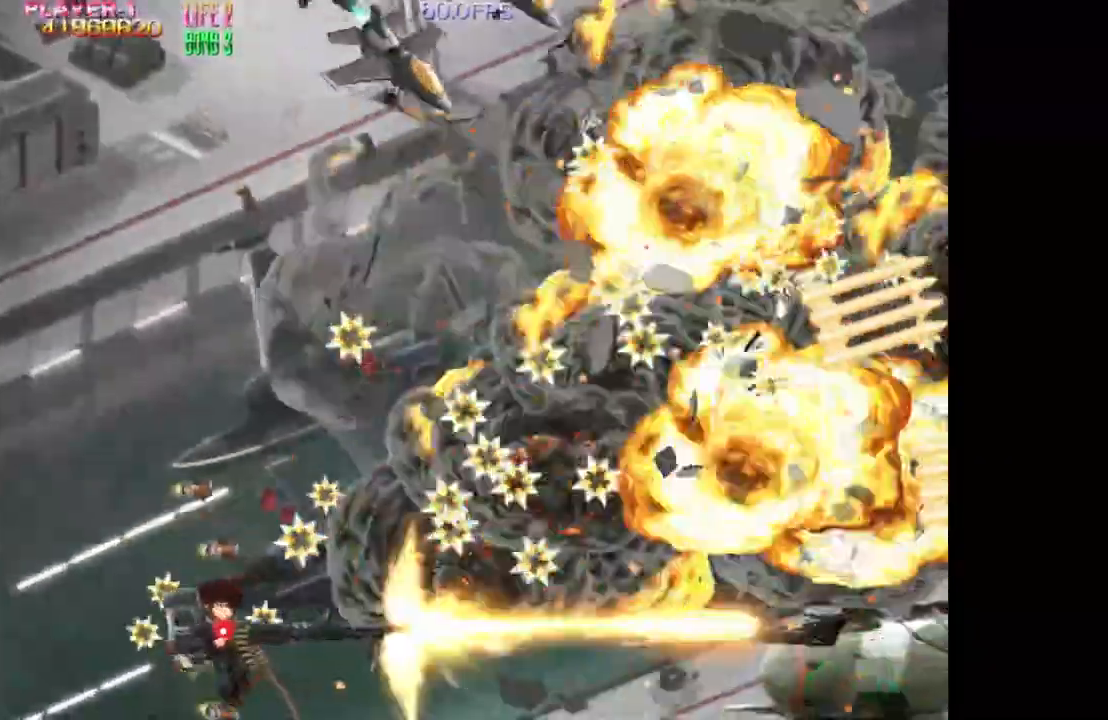
{"buttons": ["SQUARE", "DPAD_UP", "DPAD_LEFT"], "events": [[100, "DPAD_LEFT", "down"], [217, "DPAD_LEFT", "up"], [283, "DPAD_LEFT", "down"], [417, "DPAD_LEFT", "up"], [467, "DPAD_LEFT", "down"], [483, "DPAD_UP", "down"]]}
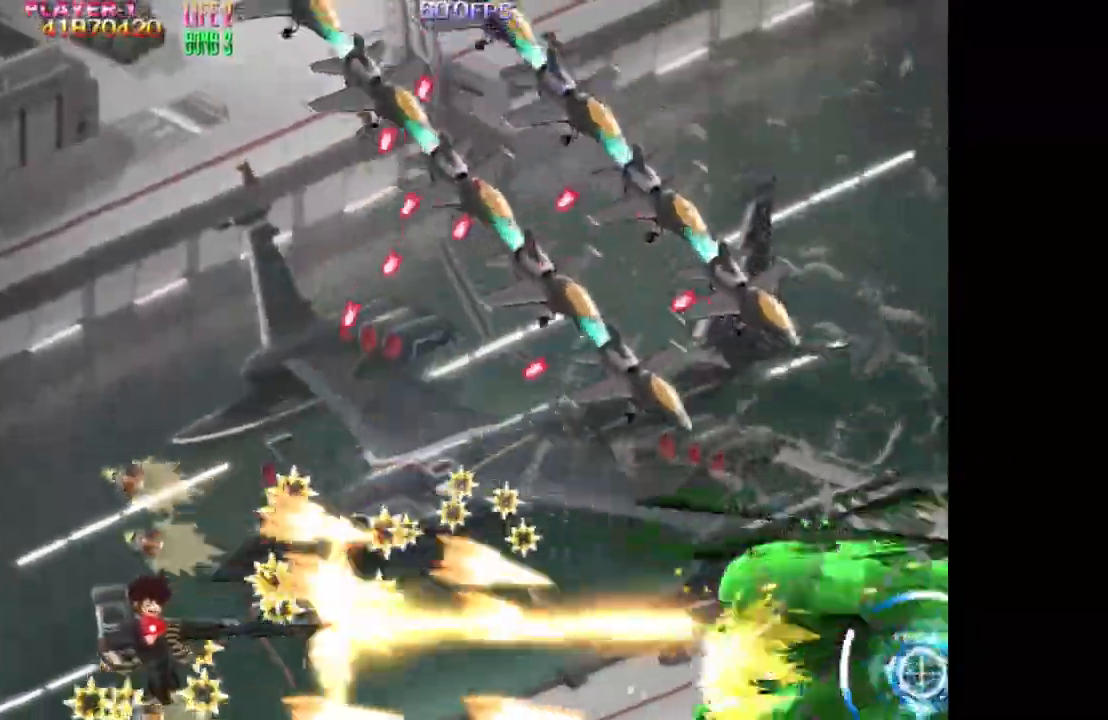
{"buttons": ["SQUARE", "DPAD_UP", "DPAD_LEFT"], "events": [[100, "DPAD_UP", "up"], [117, "DPAD_LEFT", "up"], [350, "DPAD_LEFT", "down"], [417, "DPAD_UP", "down"]]}
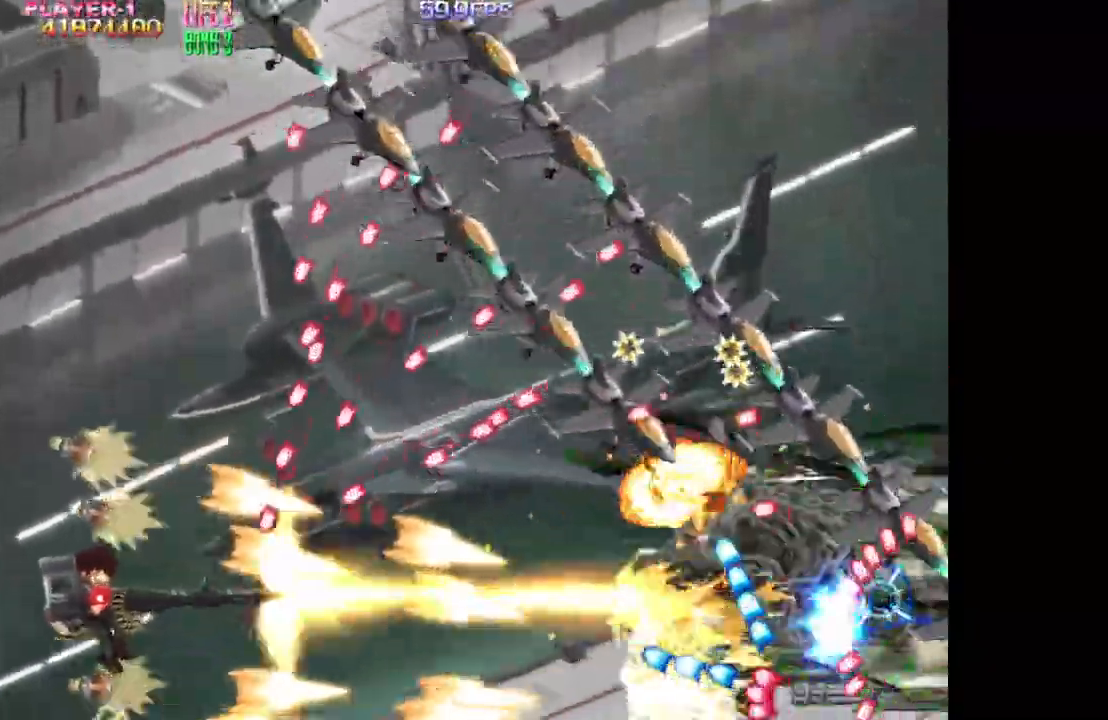
{"buttons": ["SQUARE", "DPAD_UP", "DPAD_LEFT"], "events": [[150, "DPAD_LEFT", "up"], [150, "DPAD_UP", "up"], [217, "DPAD_LEFT", "down"], [233, "DPAD_UP", "down"], [350, "DPAD_LEFT", "up"], [400, "DPAD_LEFT", "down"]]}
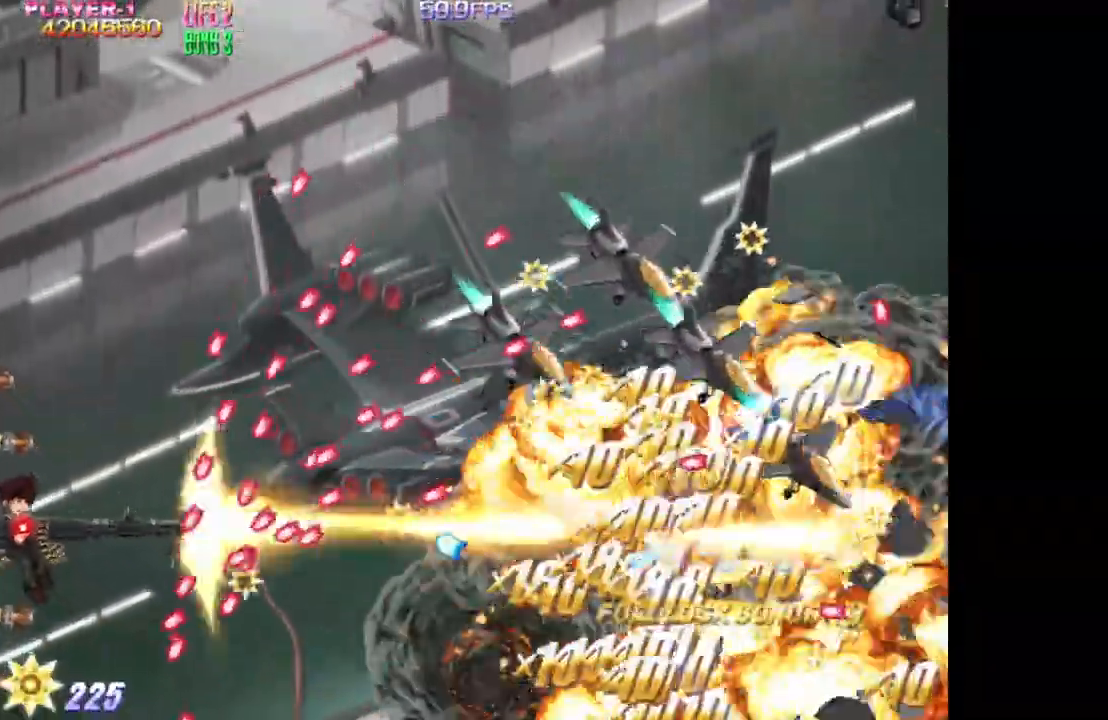
{"buttons": ["SQUARE", "DPAD_UP"], "events": [[50, "DPAD_LEFT", "up"], [67, "DPAD_UP", "up"], [117, "DPAD_LEFT", "down"], [117, "DPAD_UP", "down"], [433, "DPAD_LEFT", "up"]]}
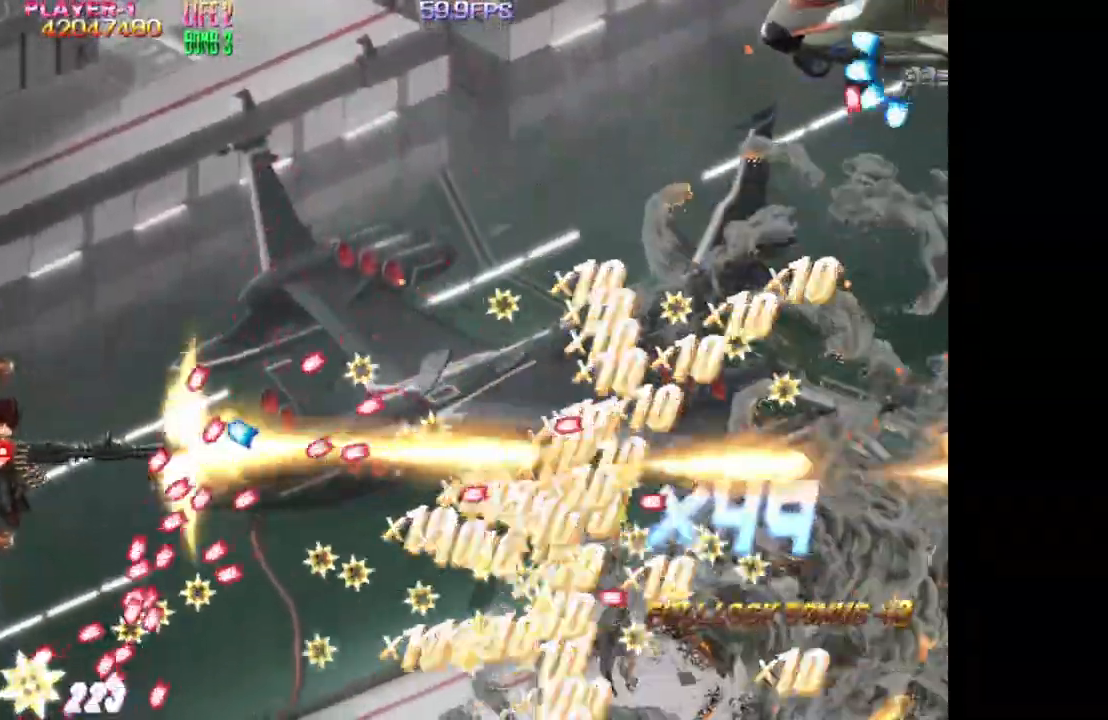
{"buttons": ["SQUARE", "TRIANGLE", "DPAD_UP"], "events": [[17, "DPAD_UP", "up"], [367, "DPAD_RIGHT", "down"], [400, "DPAD_UP", "down"], [467, "TRIANGLE", "down"], [483, "DPAD_RIGHT", "up"]]}
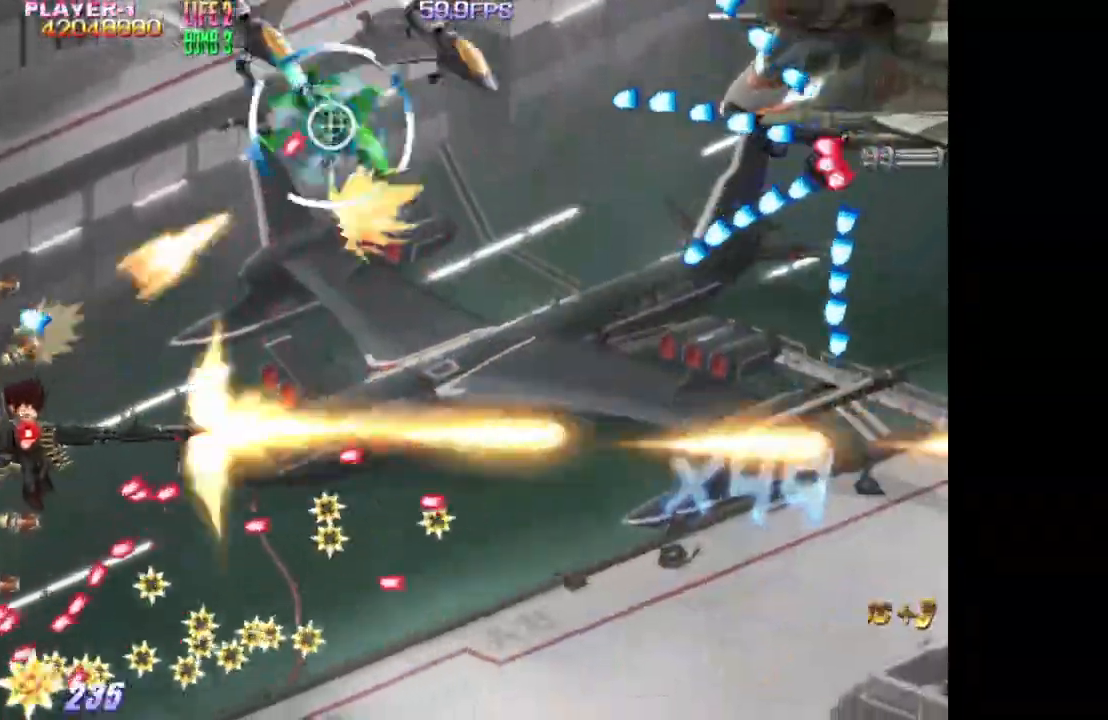
{"buttons": ["SQUARE", "DPAD_LEFT"], "events": [[100, "DPAD_RIGHT", "down"], [150, "TRIANGLE", "up"], [200, "DPAD_RIGHT", "up"], [233, "DPAD_UP", "up"], [400, "DPAD_LEFT", "down"]]}